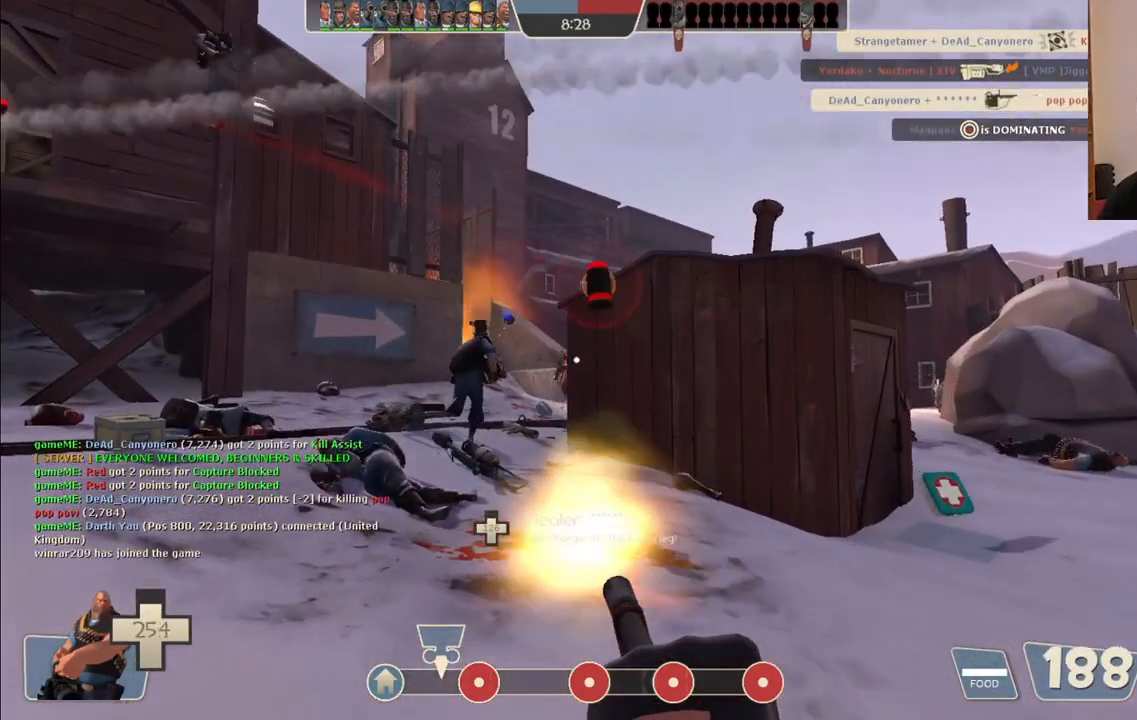
Gameplay with a controller (PlayStation layout); each line is a JSON object with the inputs held at the frame after it. "events" lists button and stick changes between this image and that frame as [ms after this image, input, new state], when the widget could be followed in between.
{"buttons": ["L2", "R2"], "left_stick": "up-left", "right_stick": "center", "events": []}
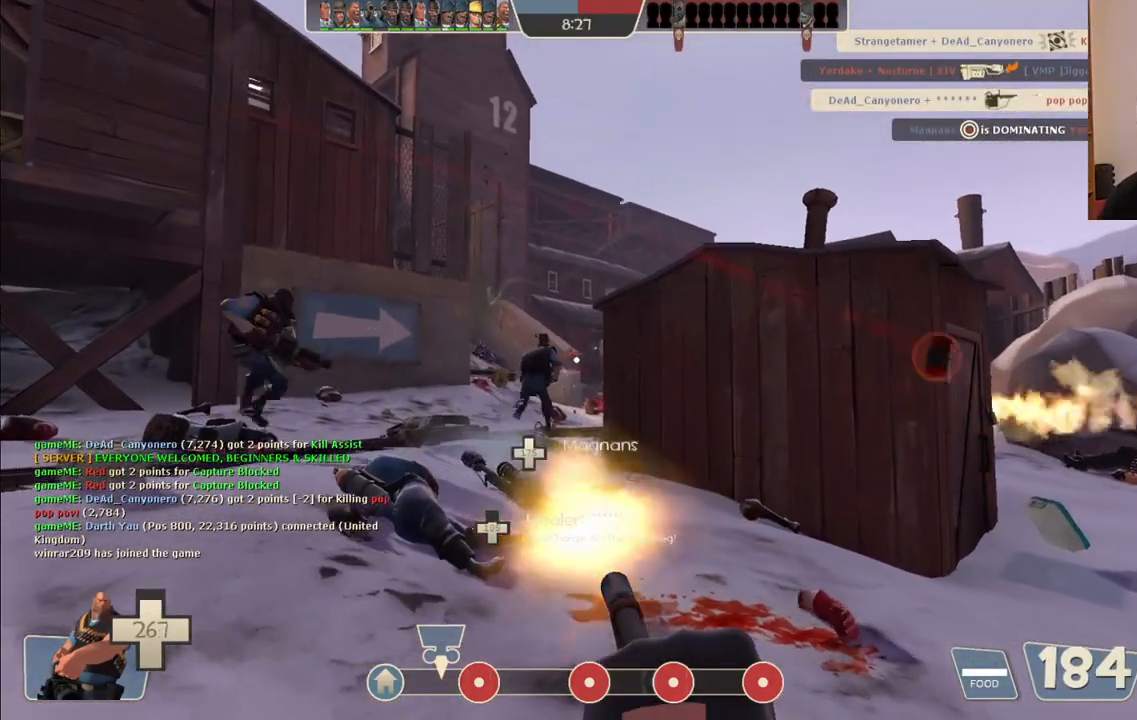
{"buttons": ["L2", "R2"], "left_stick": "up-left", "right_stick": "center", "events": []}
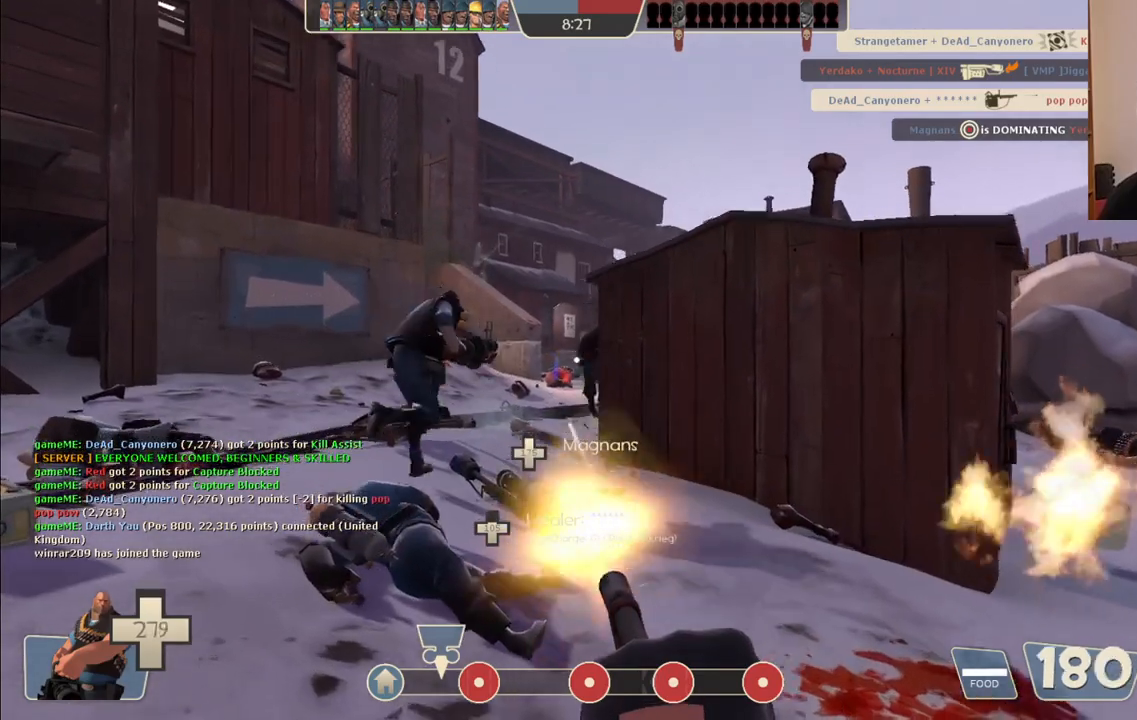
{"buttons": ["L2", "R2"], "left_stick": "up-left", "right_stick": "center", "events": []}
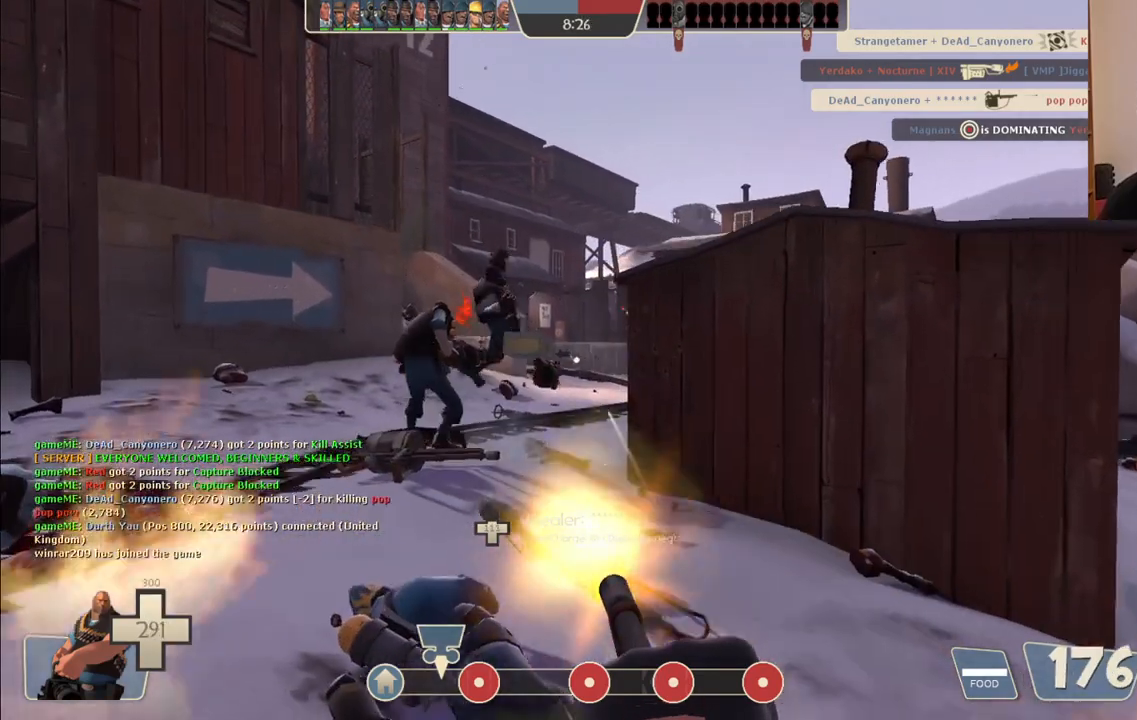
{"buttons": ["L2", "R2"], "left_stick": "up-left", "right_stick": "center", "events": []}
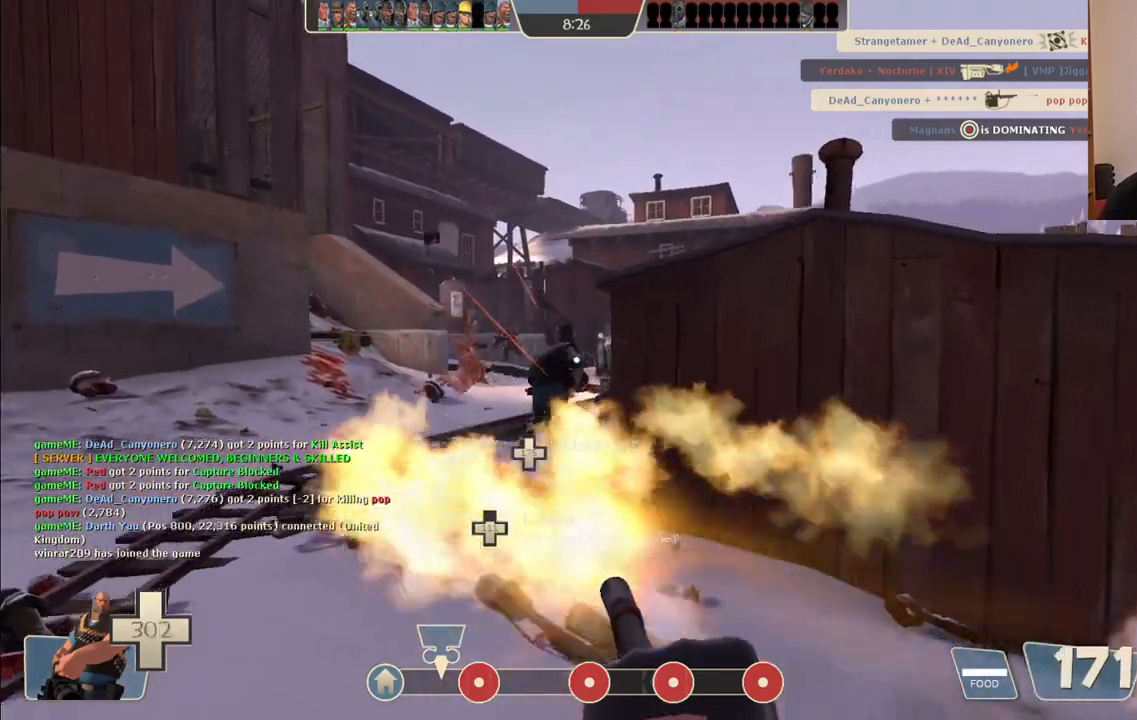
{"buttons": ["L2", "R2"], "left_stick": "up-left", "right_stick": "center", "events": []}
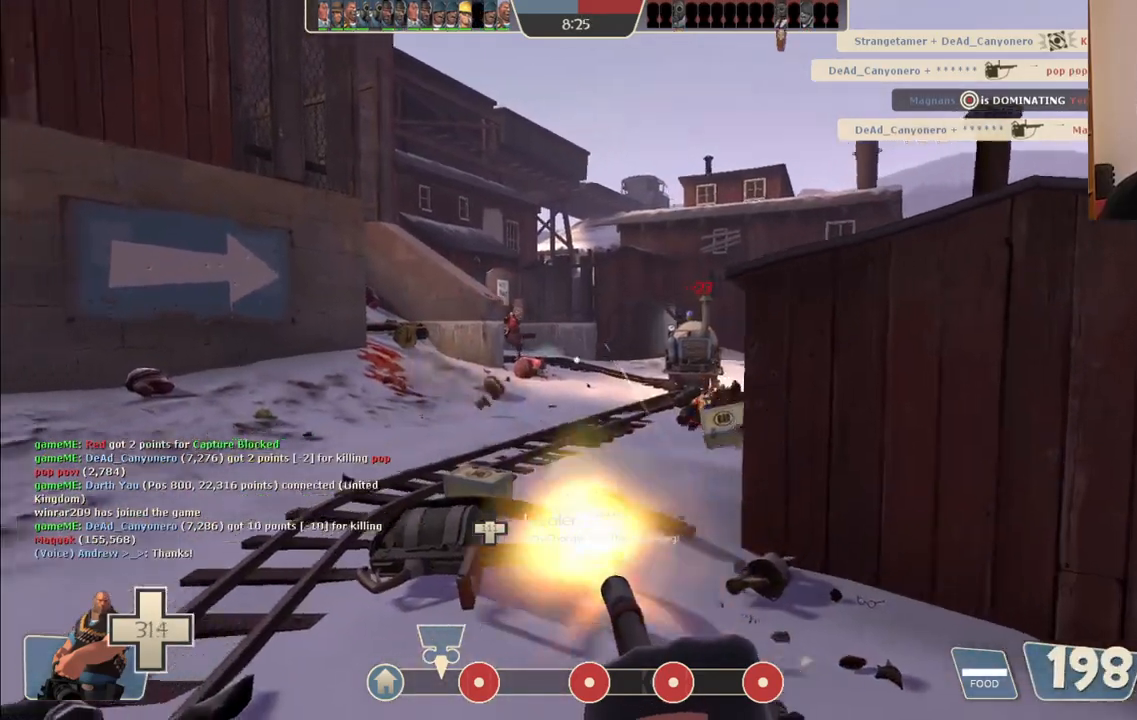
{"buttons": ["L2", "R2"], "left_stick": "up-left", "right_stick": "center", "events": []}
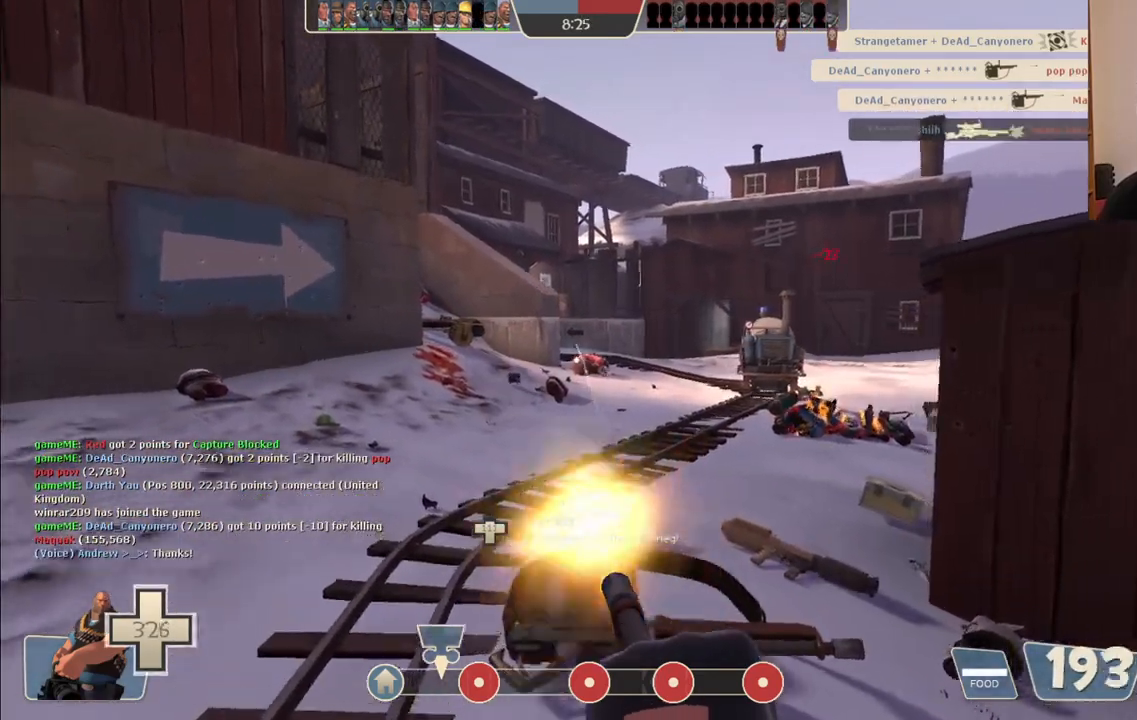
{"buttons": ["L2", "R2"], "left_stick": "up", "right_stick": "center", "events": [[250, "left_stick", "up"], [400, "right_stick", "right"], [500, "right_stick", "center"]]}
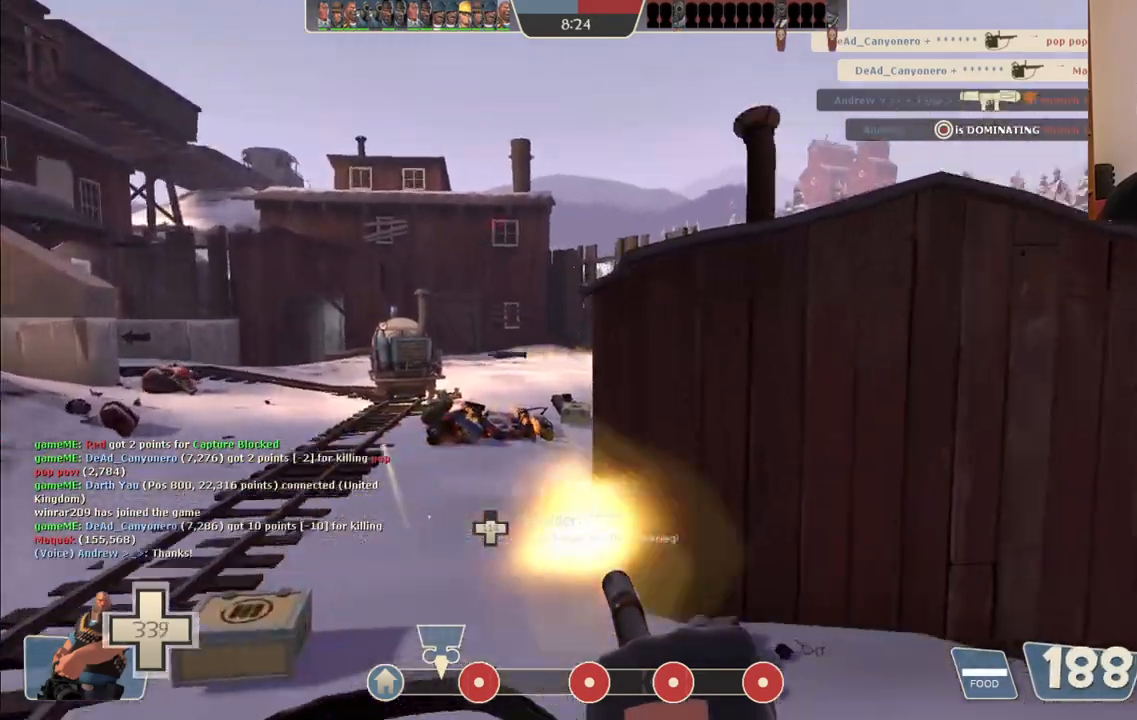
{"buttons": ["L2", "R2"], "left_stick": "up", "right_stick": "center", "events": []}
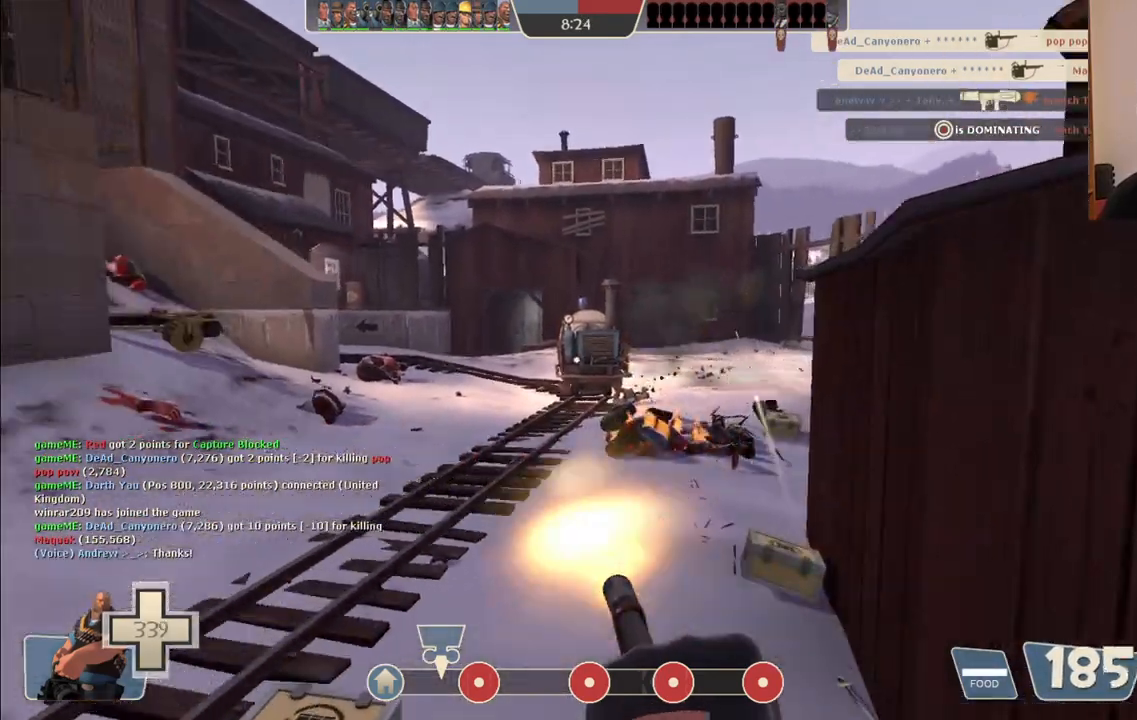
{"buttons": ["L2", "R2"], "left_stick": "up-right", "right_stick": "center", "events": [[433, "left_stick", "up-right"]]}
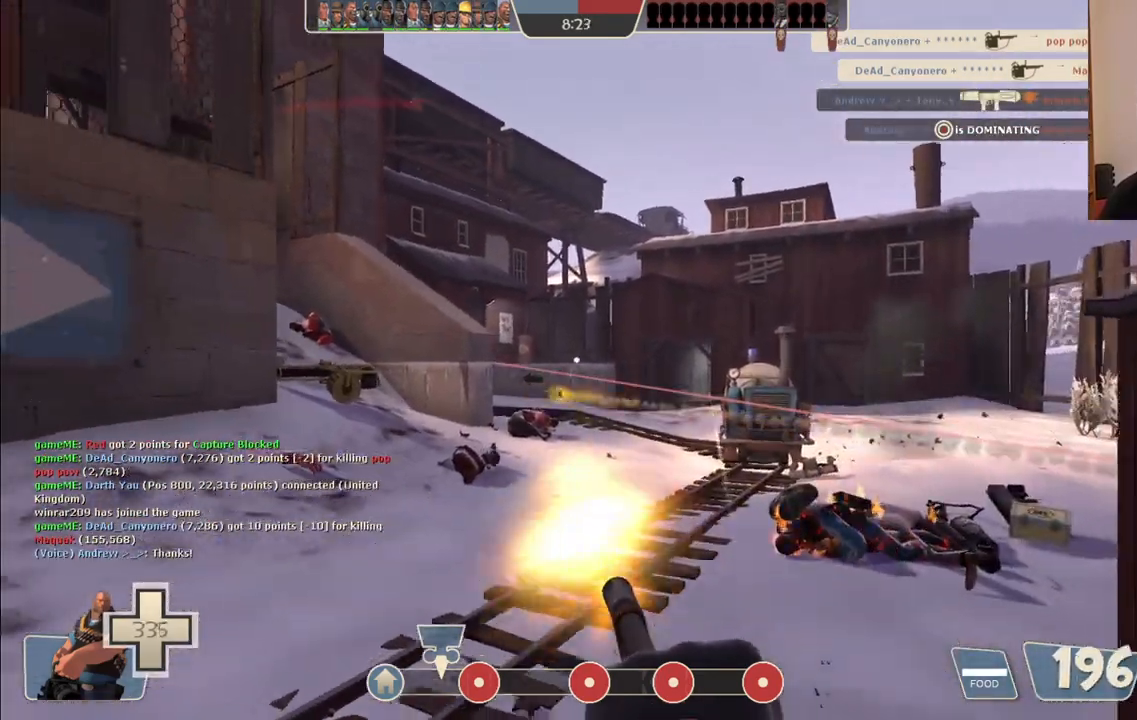
{"buttons": ["L2", "R2"], "left_stick": "up-right", "right_stick": "center", "events": []}
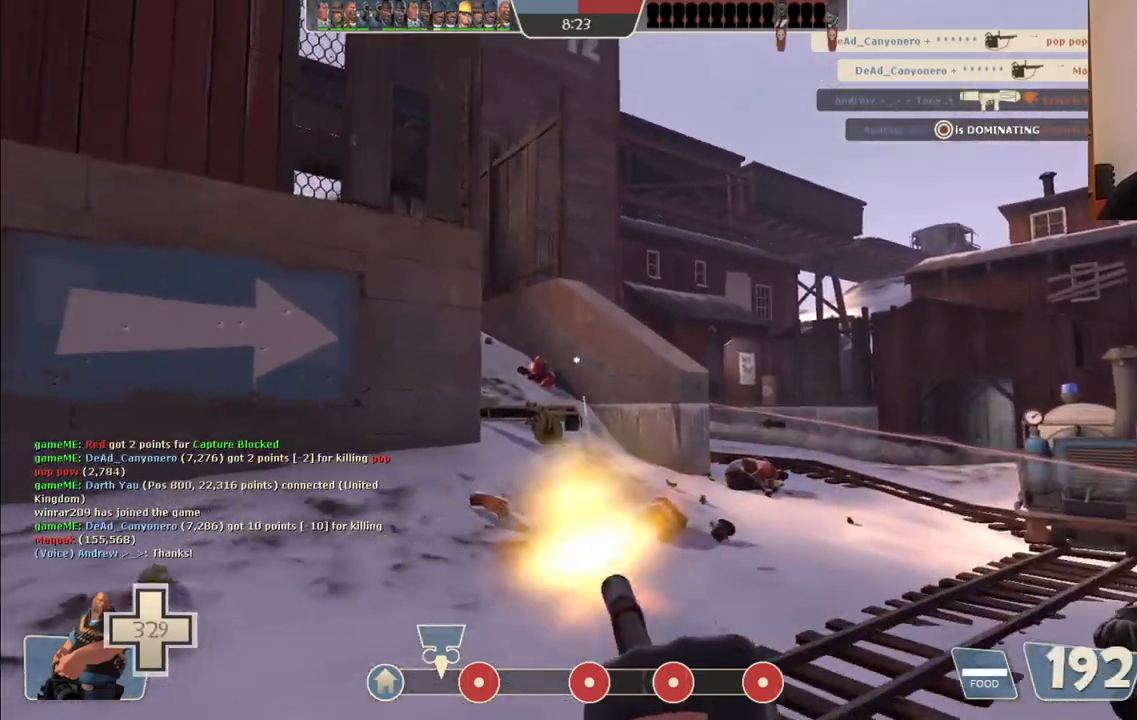
{"buttons": ["L2", "R2"], "left_stick": "up-right", "right_stick": "center", "events": []}
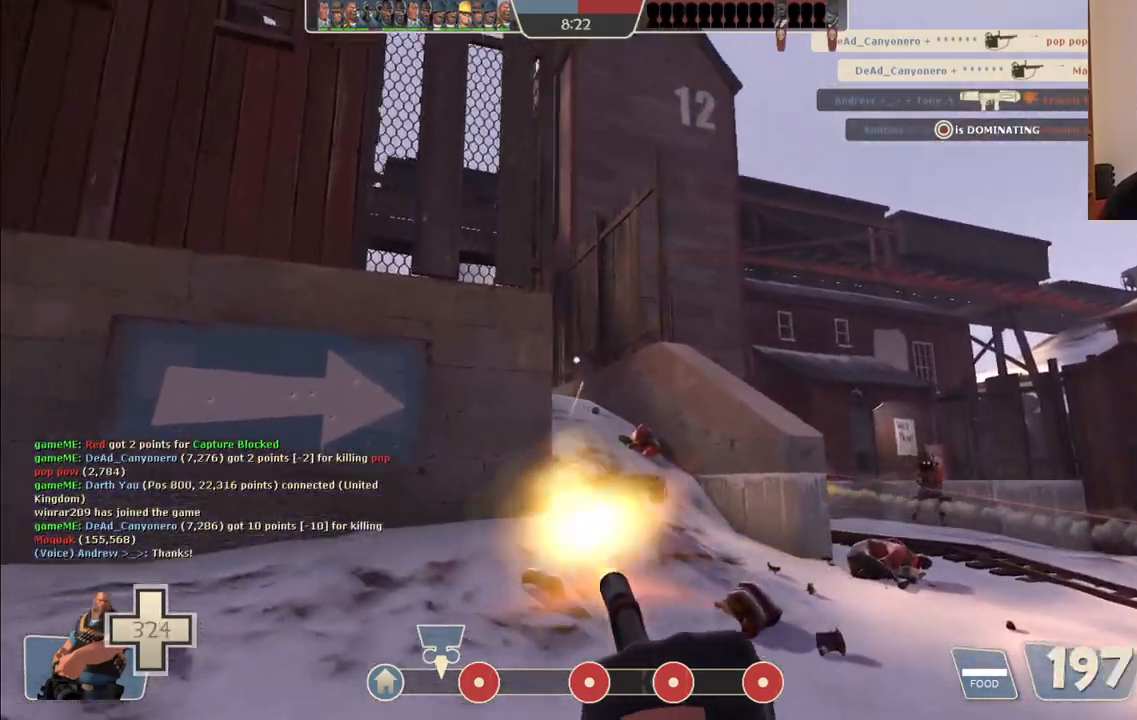
{"buttons": ["L2", "R2"], "left_stick": "up-right", "right_stick": "center", "events": [[317, "right_stick", "up-right"], [500, "right_stick", "center"]]}
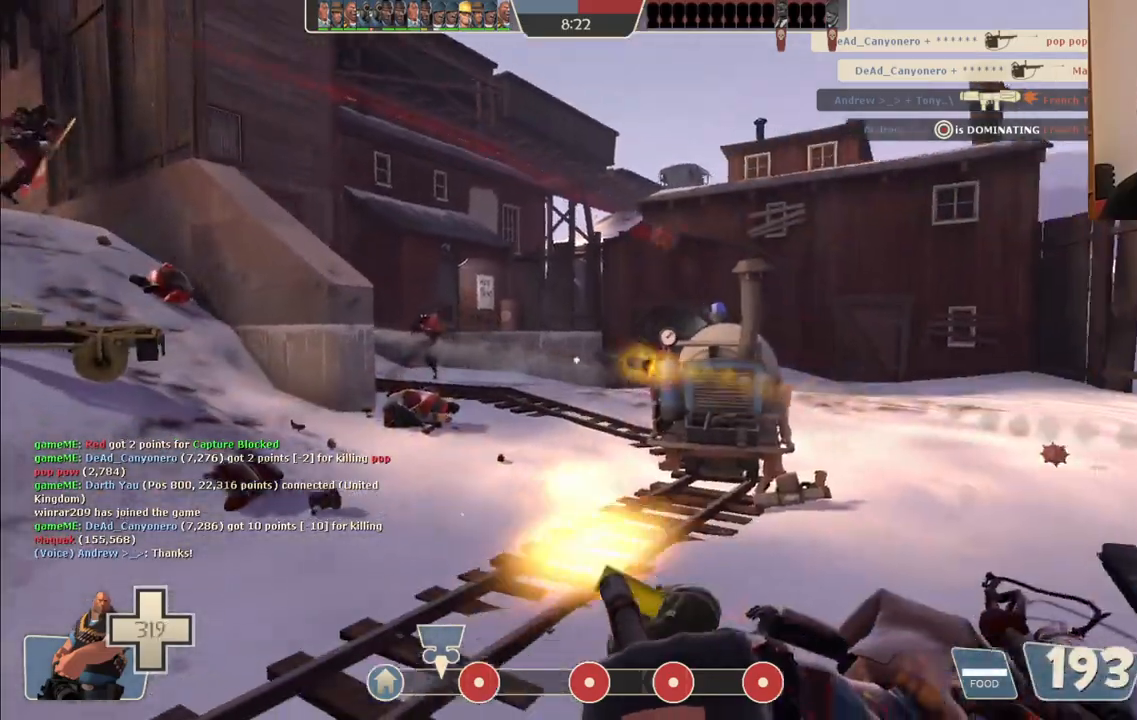
{"buttons": ["L2", "R2"], "left_stick": "up-right", "right_stick": "center", "events": []}
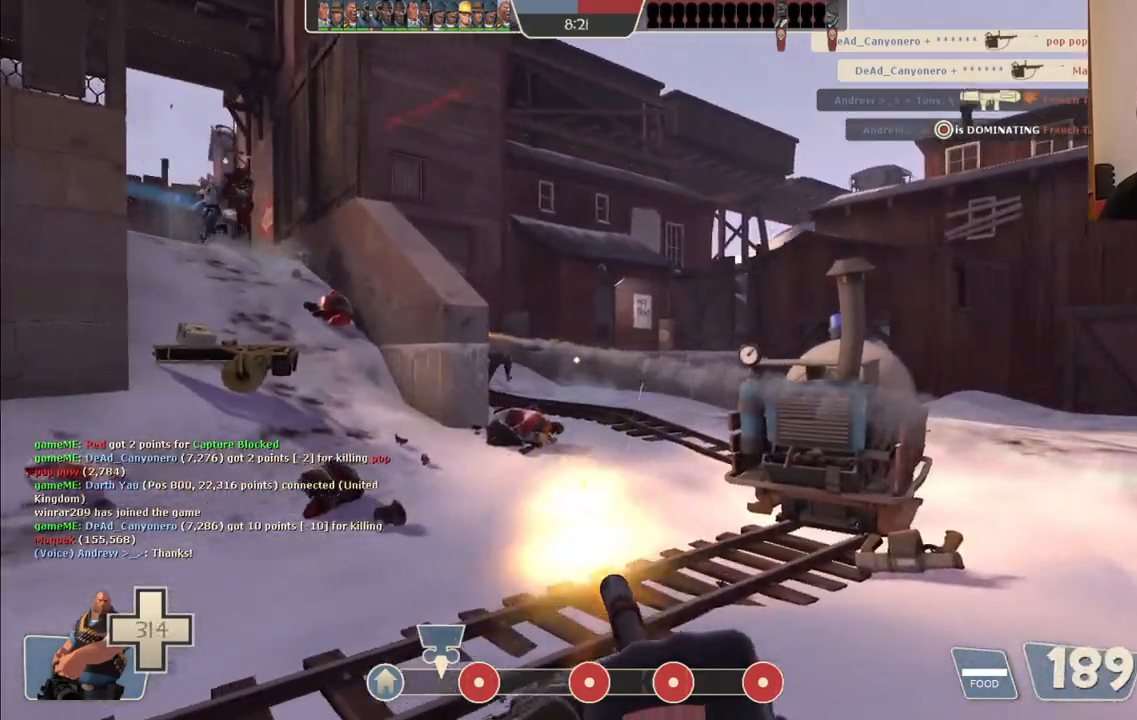
{"buttons": ["L2", "R2"], "left_stick": "up-right", "right_stick": "center", "events": []}
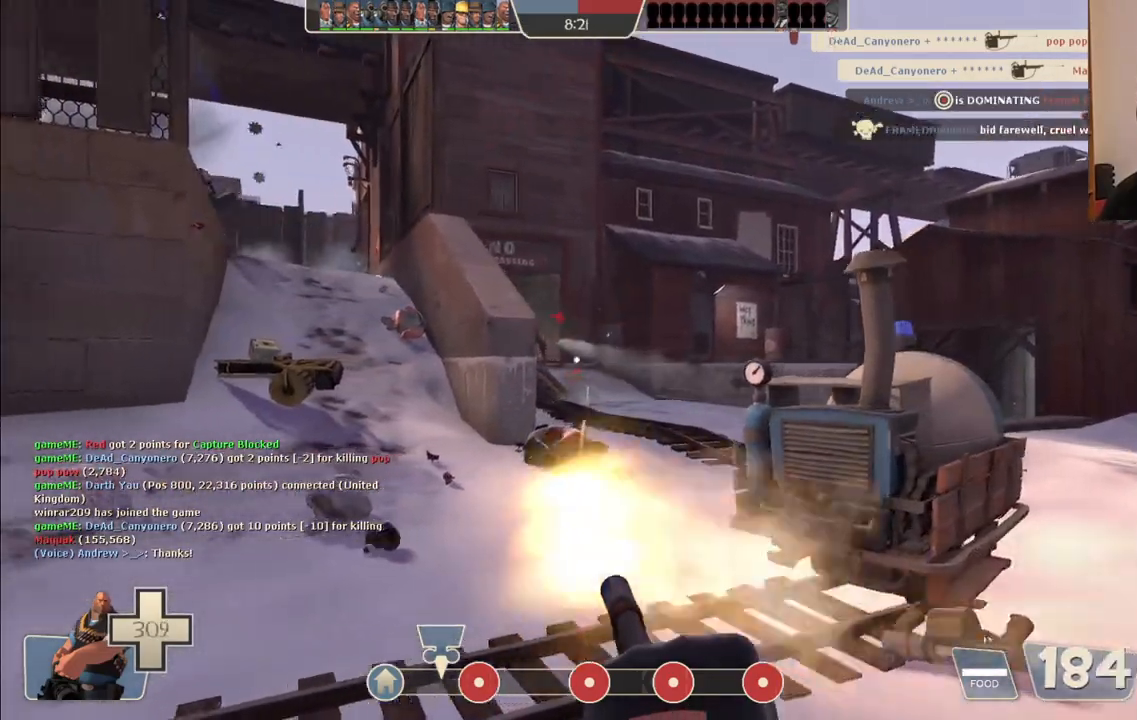
{"buttons": ["L2", "R2"], "left_stick": "up-right", "right_stick": "center", "events": []}
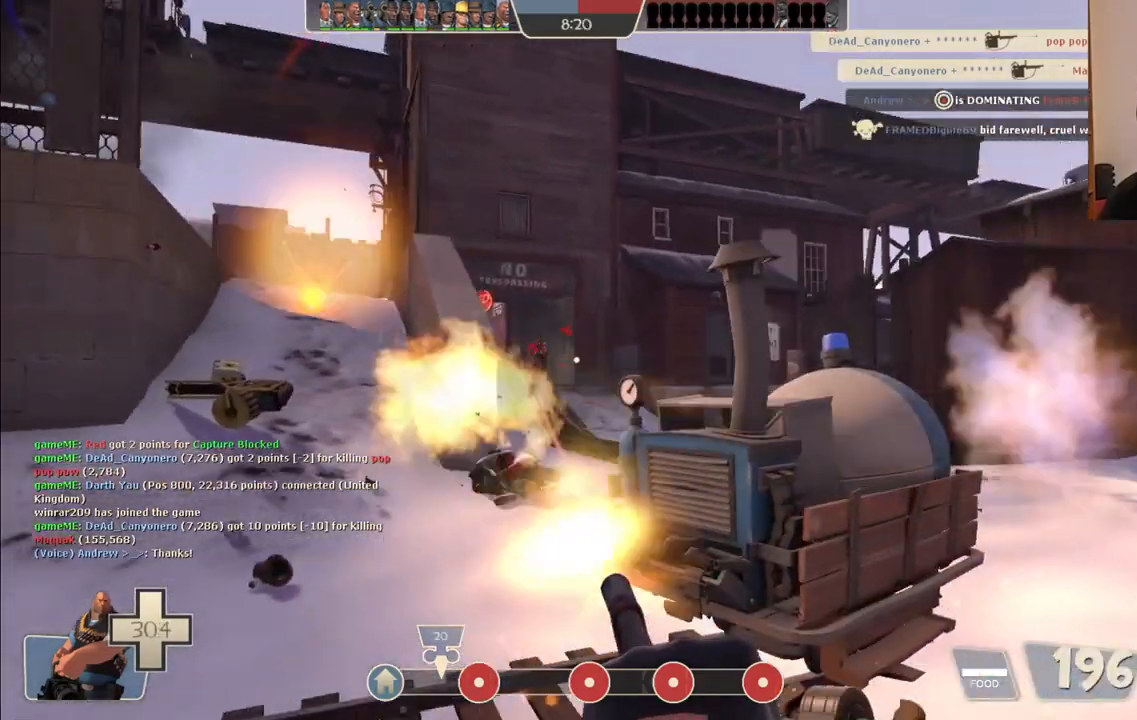
{"buttons": ["L2", "R2"], "left_stick": "up-right", "right_stick": "center", "events": []}
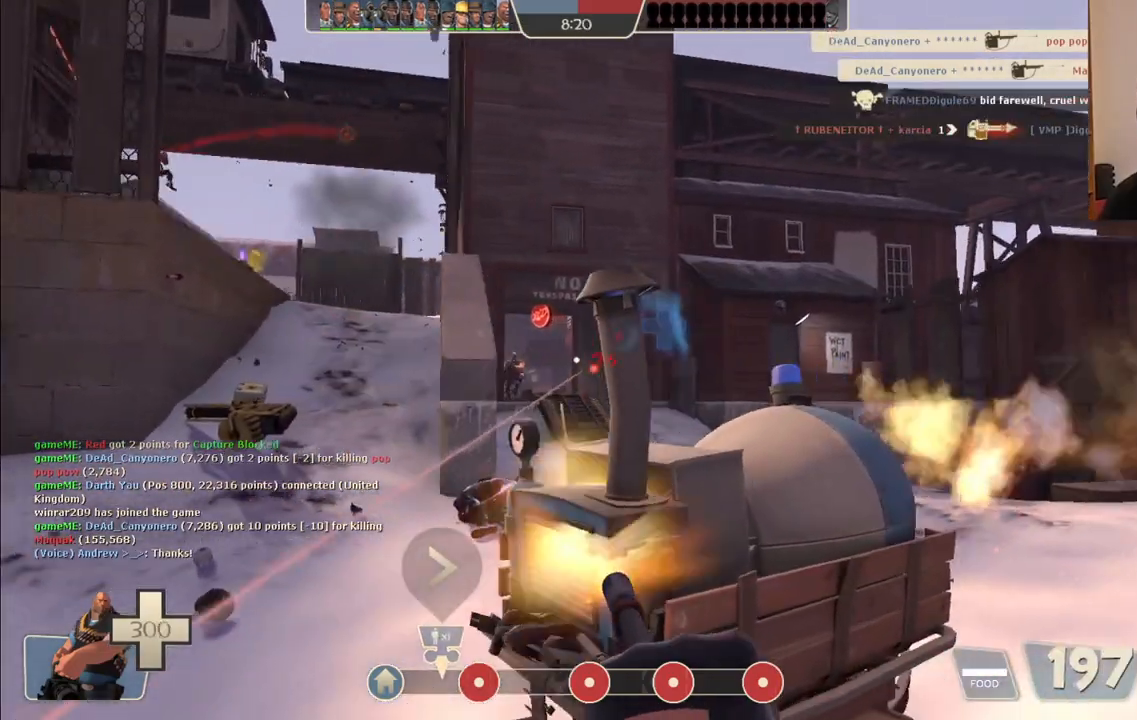
{"buttons": ["L2", "R2"], "left_stick": "up-right", "right_stick": "center", "events": []}
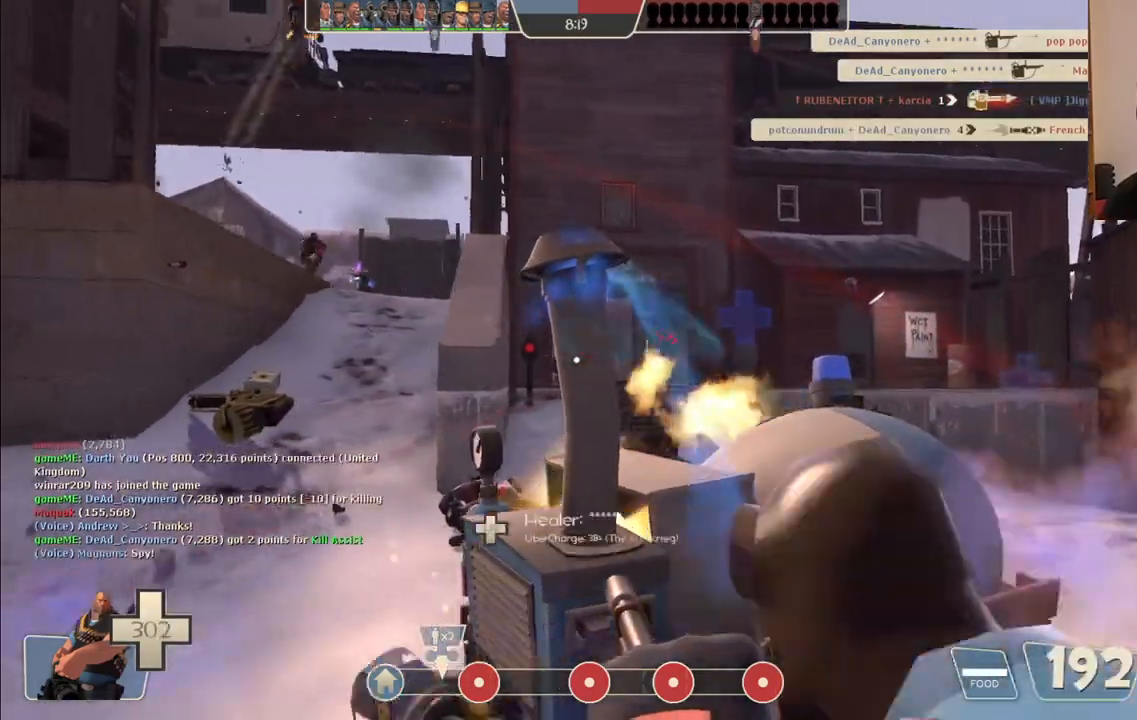
{"buttons": ["L2", "R2"], "left_stick": "up-right", "right_stick": "center", "events": []}
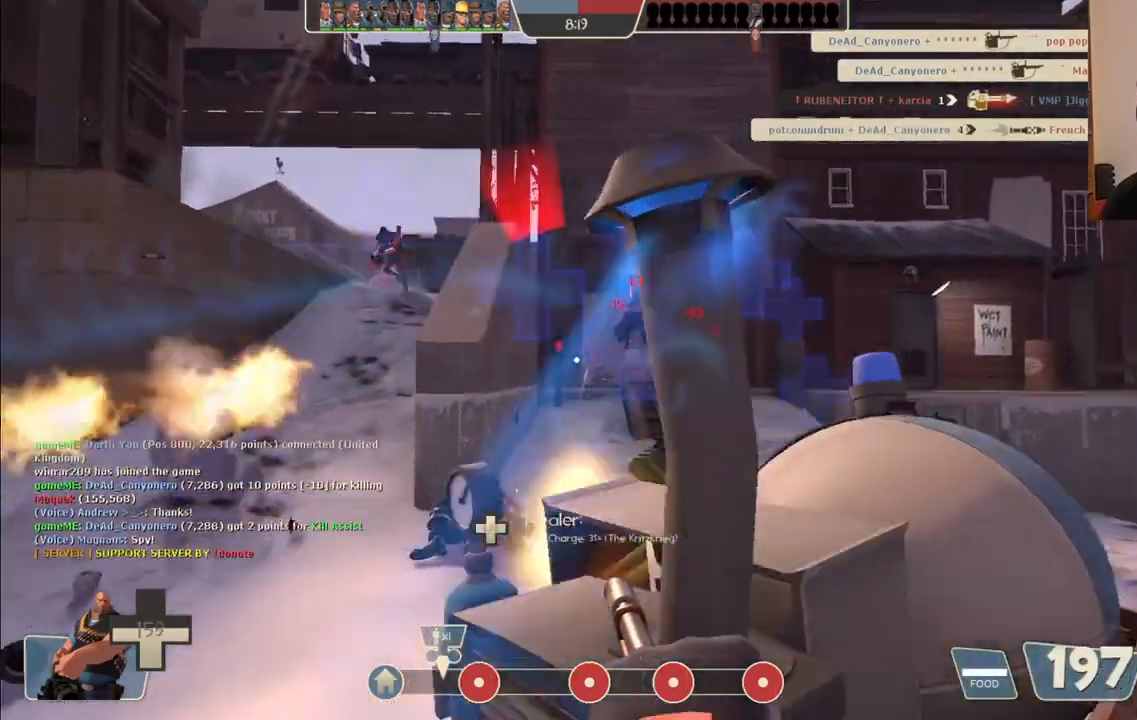
{"buttons": ["L2", "R2"], "left_stick": "up-right", "right_stick": "center", "events": []}
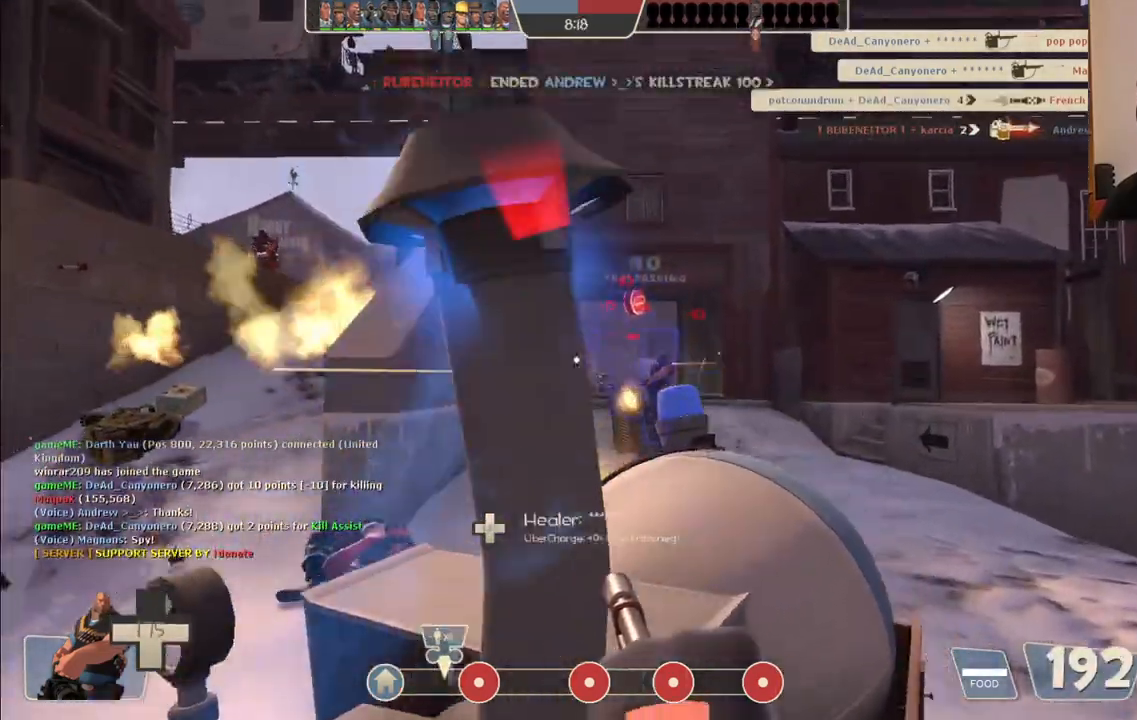
{"buttons": ["L2", "R2"], "left_stick": "up-right", "right_stick": "center", "events": []}
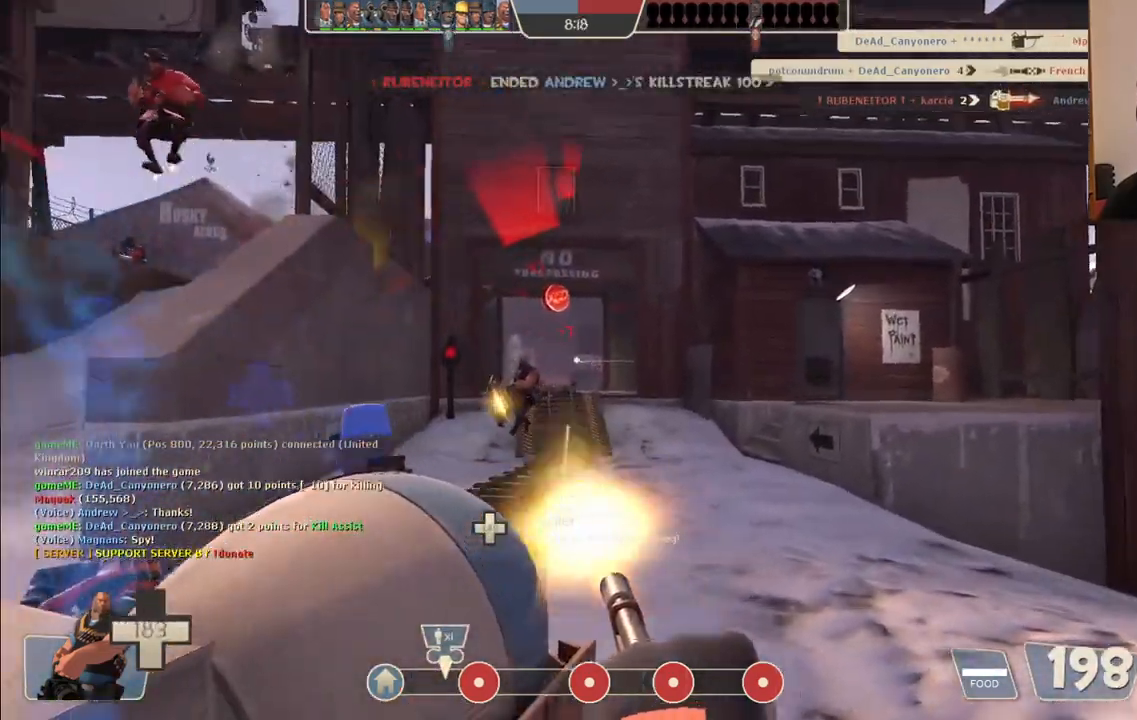
{"buttons": ["L2", "R2"], "left_stick": "up-right", "right_stick": "center", "events": []}
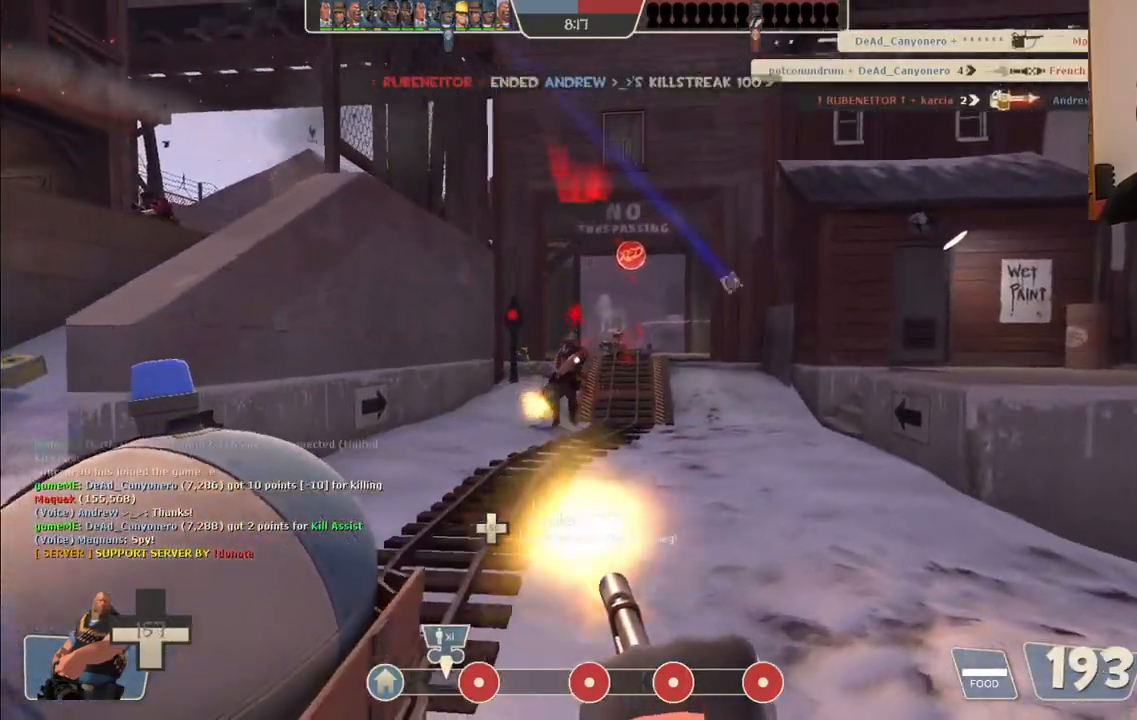
{"buttons": ["L2", "R2"], "left_stick": "down", "right_stick": "center", "events": [[167, "left_stick", "up"], [283, "left_stick", "center"], [483, "left_stick", "down"]]}
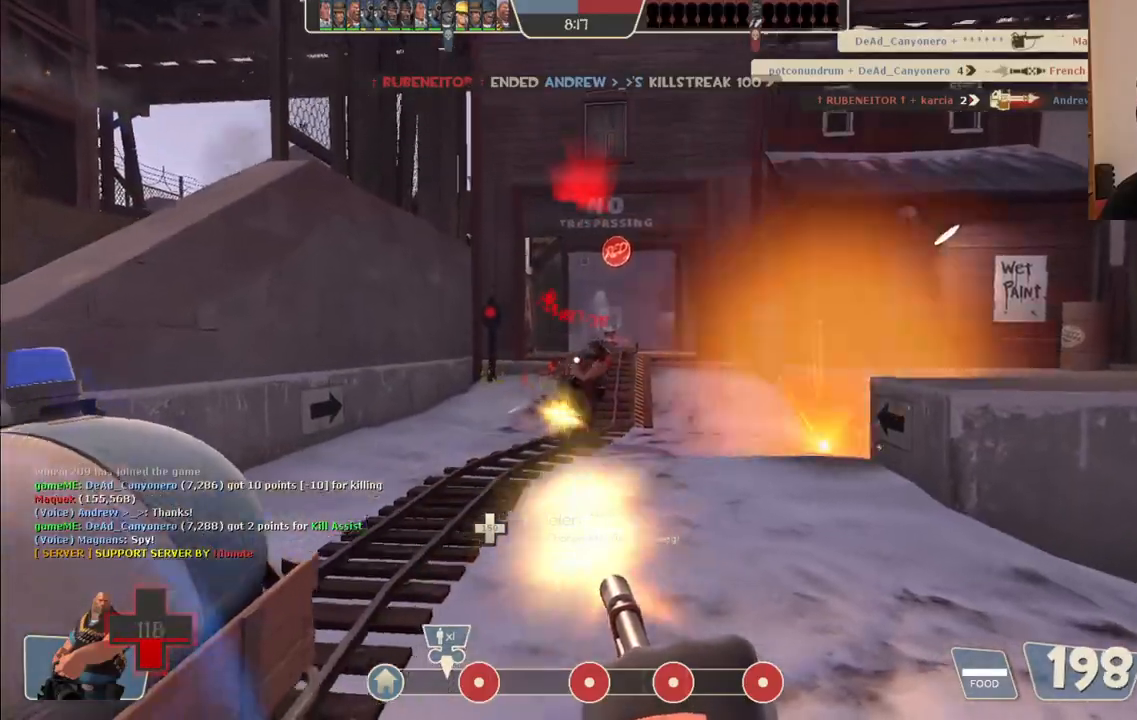
{"buttons": ["L2", "R2"], "left_stick": "down", "right_stick": "center", "events": []}
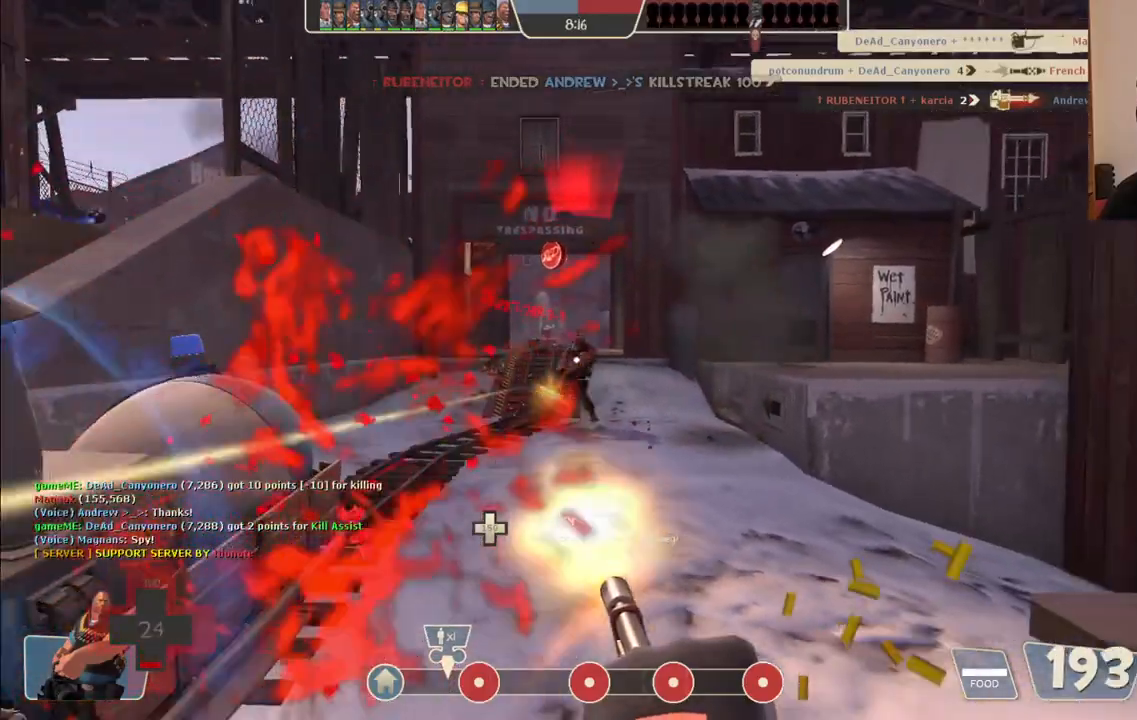
{"buttons": ["L2", "R2"], "left_stick": "down", "right_stick": "center", "events": []}
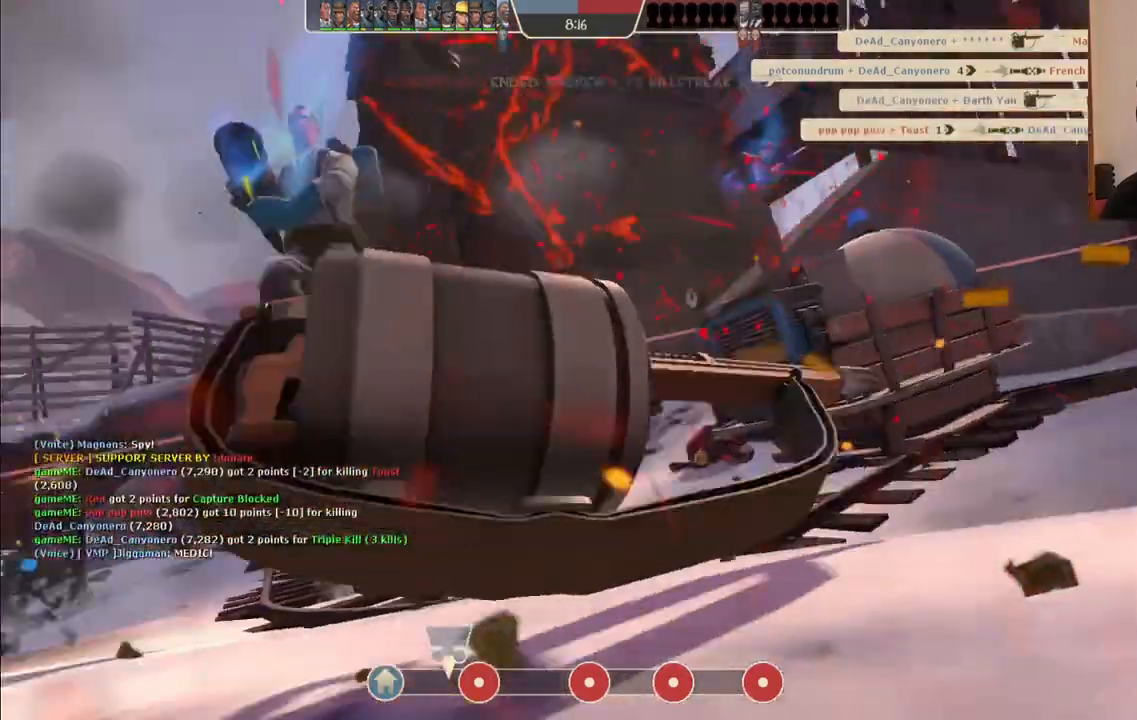
{"buttons": [], "left_stick": "center", "right_stick": "center", "events": [[167, "R2", "up"], [217, "L2", "up"], [217, "left_stick", "center"]]}
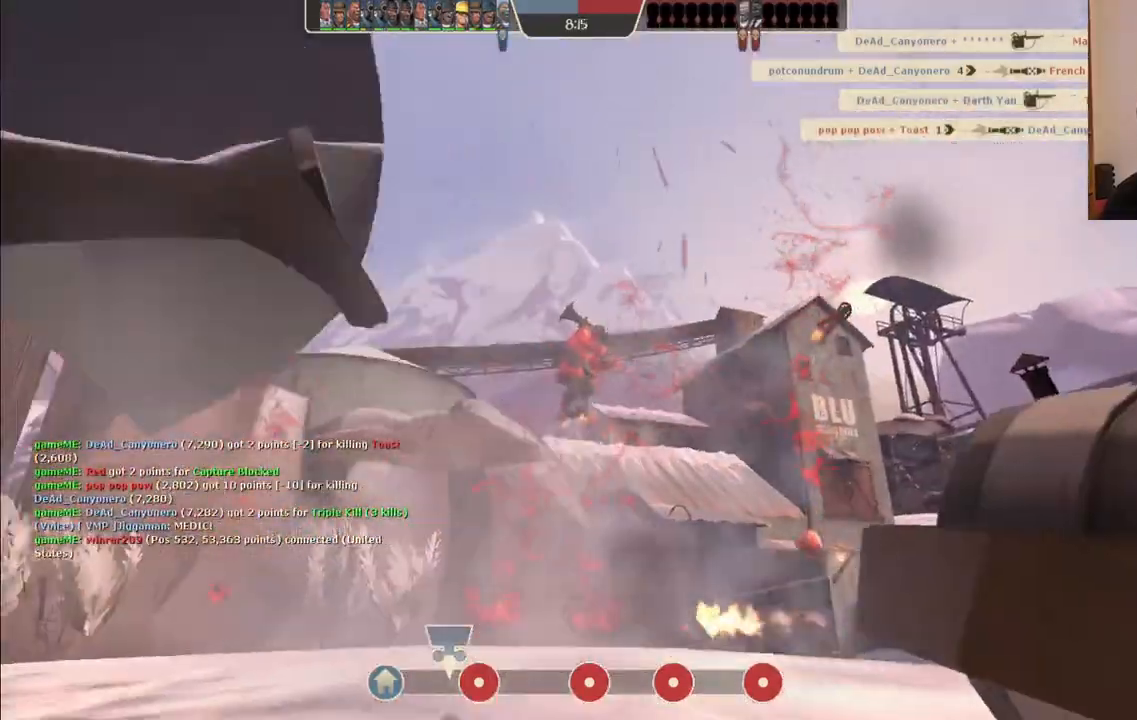
{"buttons": [], "left_stick": "center", "right_stick": "center", "events": []}
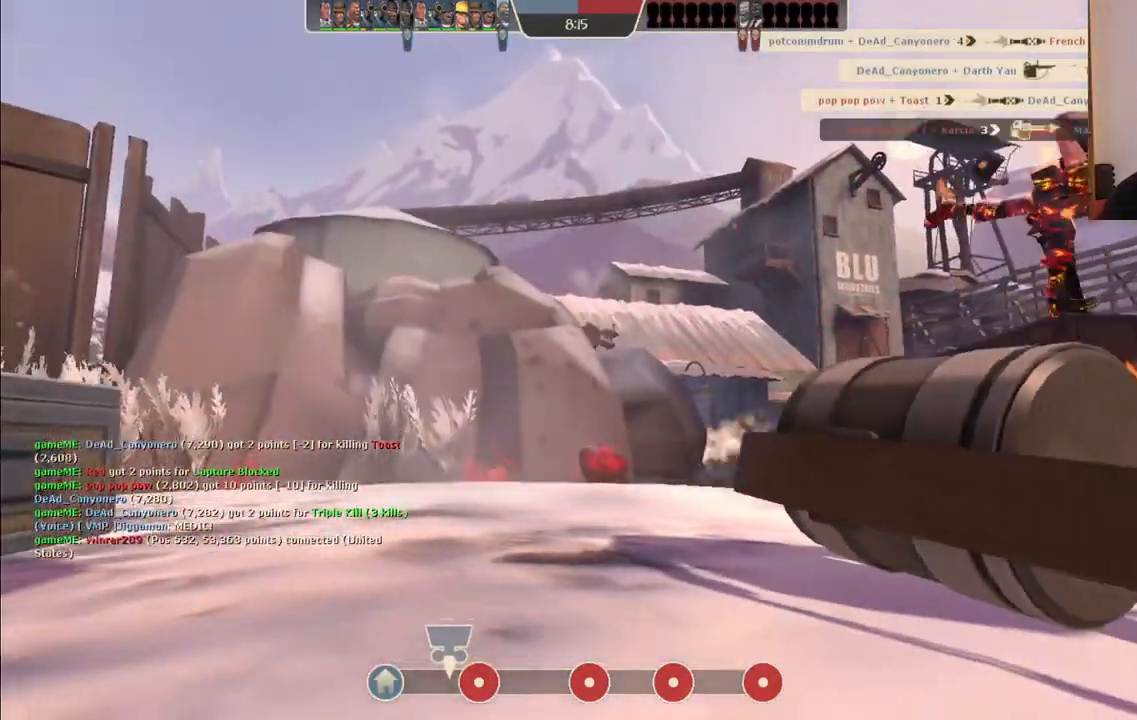
{"buttons": [], "left_stick": "up", "right_stick": "center", "events": [[133, "left_stick", "up"]]}
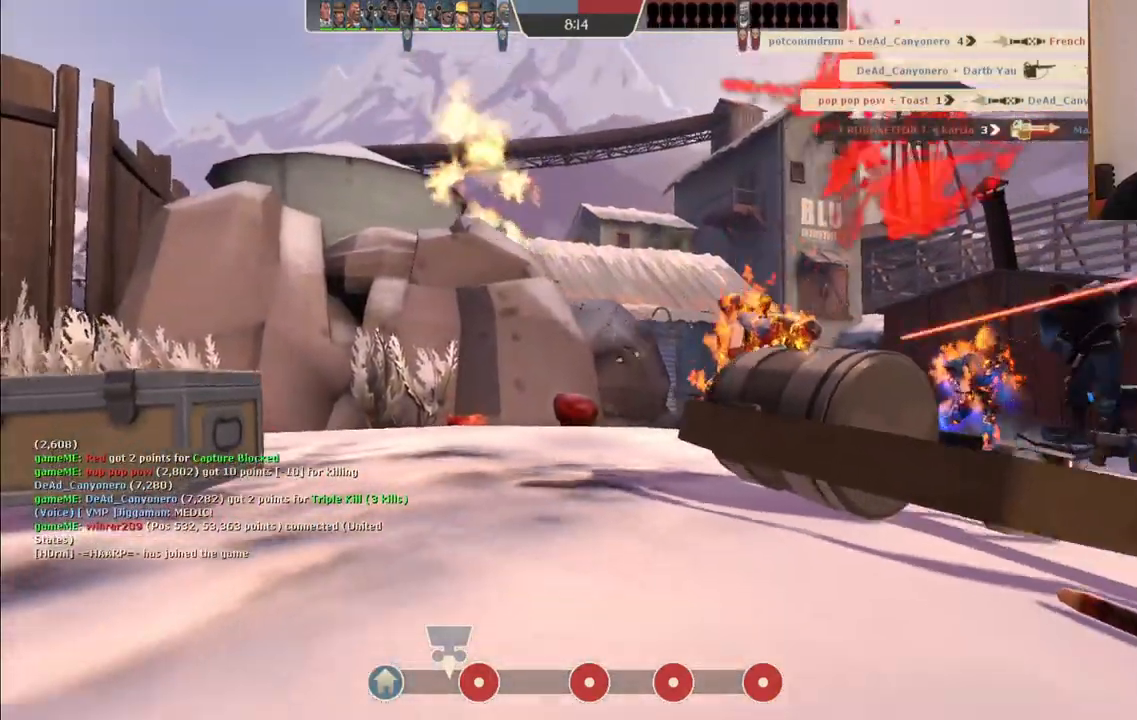
{"buttons": [], "left_stick": "up", "right_stick": "center", "events": []}
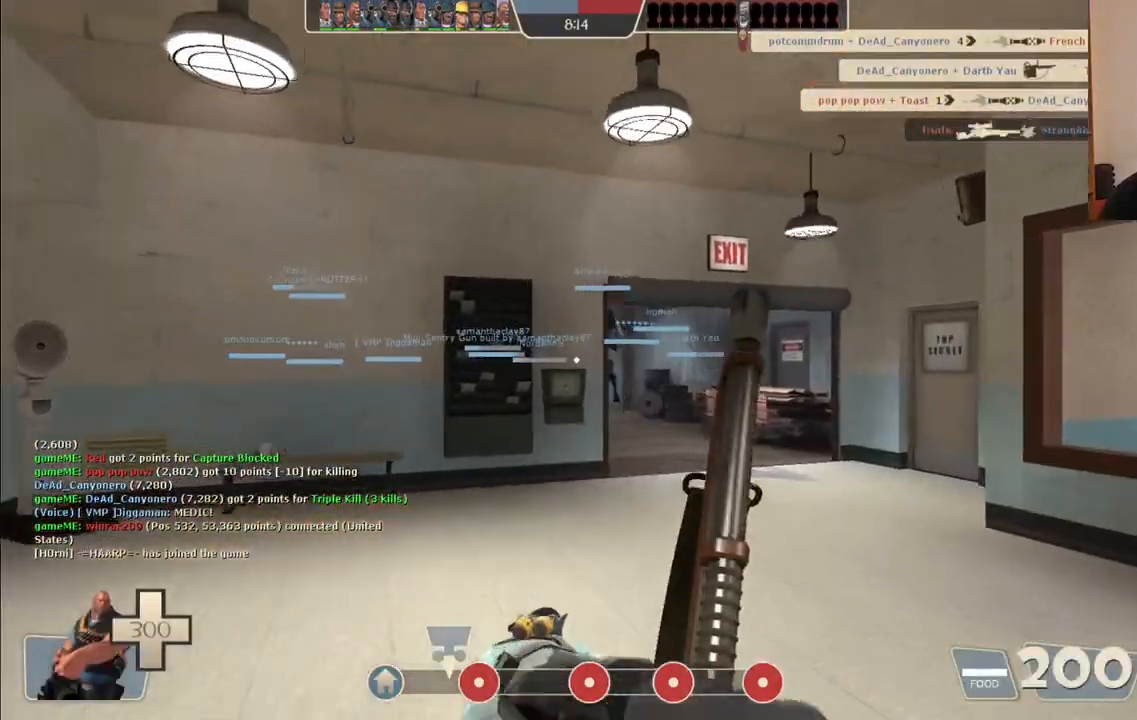
{"buttons": [], "left_stick": "up", "right_stick": "center", "events": []}
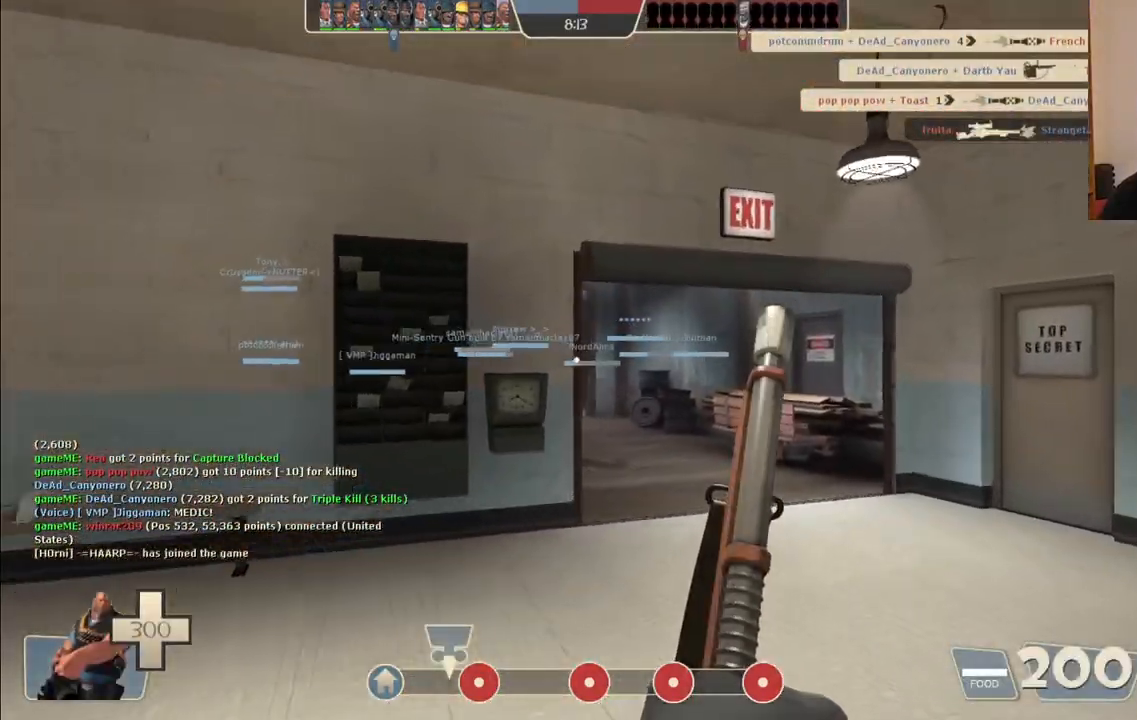
{"buttons": [], "left_stick": "up", "right_stick": "center", "events": []}